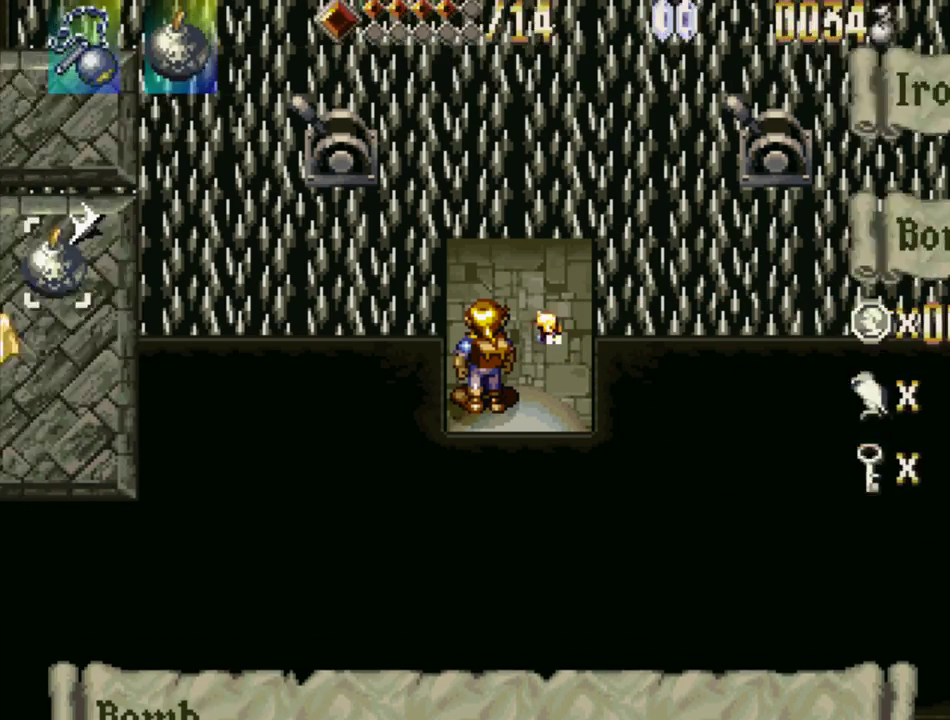
Gameplay with a controller (PlayStation layout); each line is a JSON object with the inputs held at the frame after it. "events" lists button and stick changes between this image and that frame as [ms after this image, input, new state], when the widget could be followed in between. Not read: L3 R3.
{"buttons": ["DPAD_UP"], "events": [[83, "DPAD_UP", "down"], [117, "DPAD_RIGHT", "down"], [433, "DPAD_RIGHT", "up"]]}
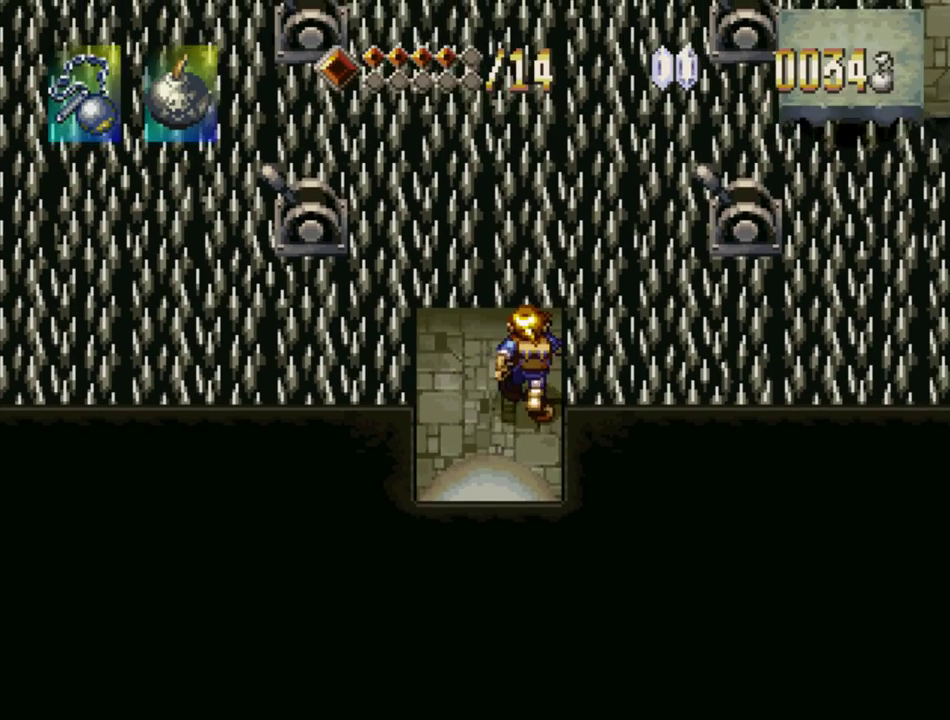
{"buttons": [], "events": [[17, "DPAD_UP", "up"], [233, "DPAD_UP", "down"], [367, "DPAD_UP", "up"]]}
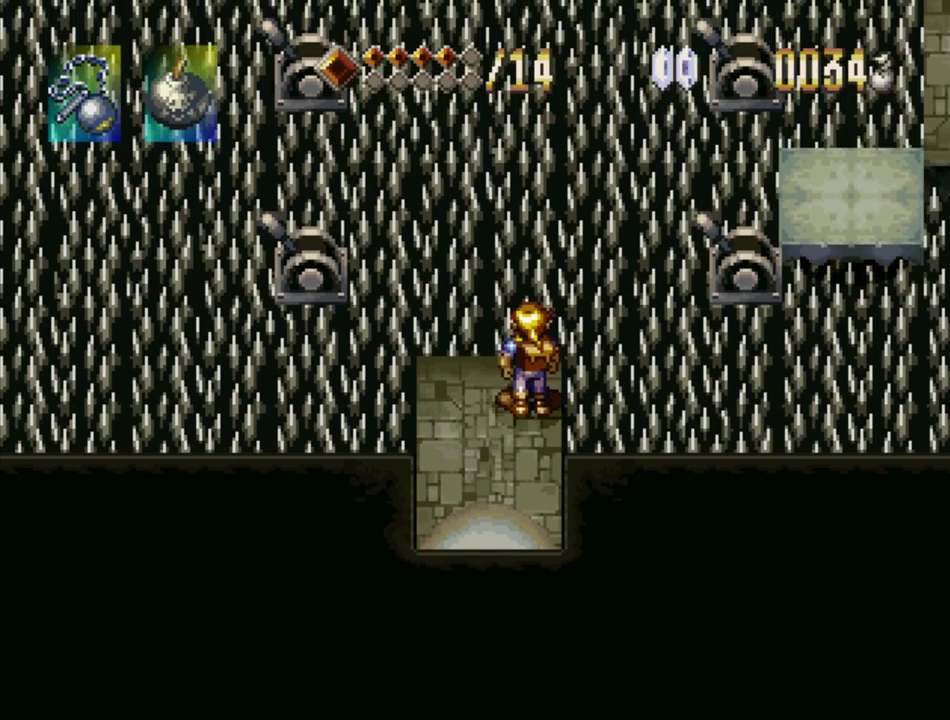
{"buttons": [], "events": [[100, "CROSS", "down"], [167, "CIRCLE", "down"], [200, "CROSS", "up"], [267, "CIRCLE", "up"]]}
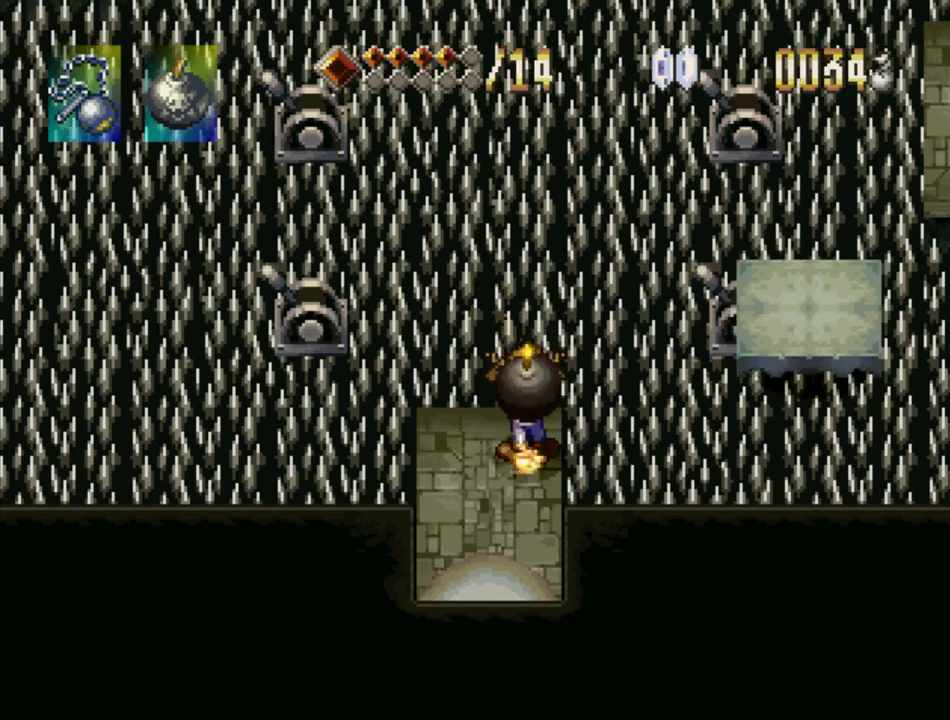
{"buttons": ["DPAD_UP"], "events": [[83, "DPAD_RIGHT", "down"], [150, "DPAD_UP", "down"], [167, "DPAD_RIGHT", "up"], [200, "DPAD_UP", "up"], [500, "DPAD_UP", "down"]]}
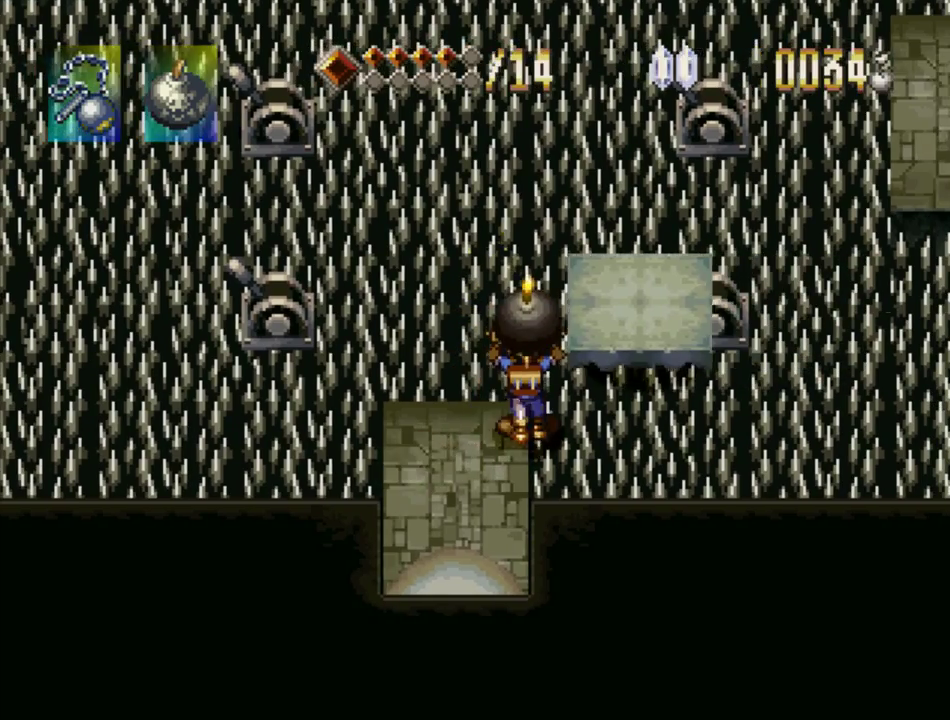
{"buttons": ["DPAD_UP", "DPAD_LEFT"], "events": [[67, "CROSS", "down"], [267, "CROSS", "up"], [350, "DPAD_LEFT", "down"]]}
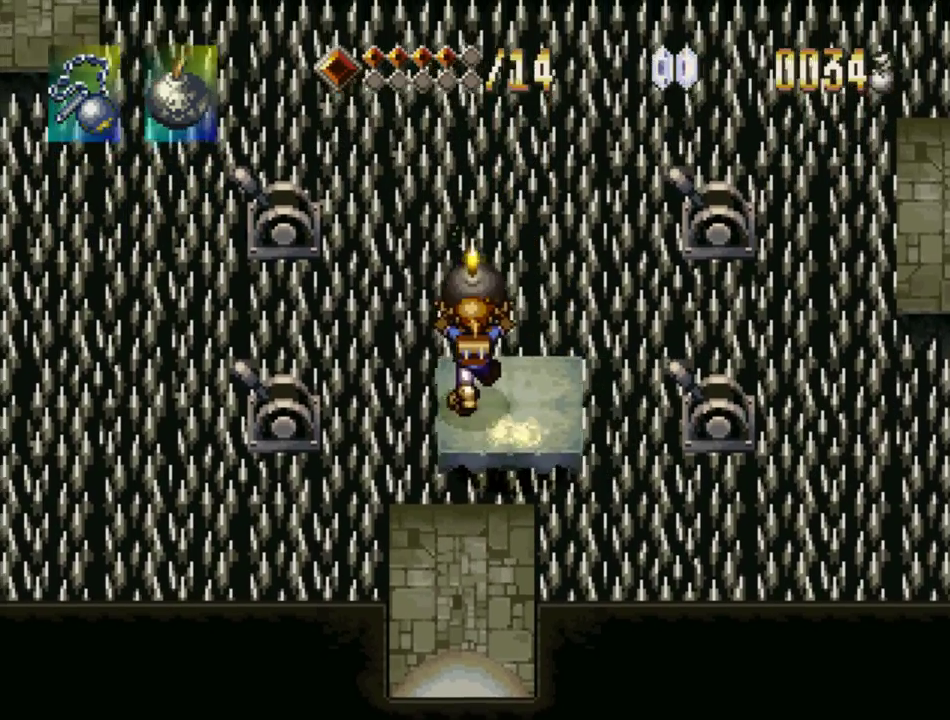
{"buttons": [], "events": [[33, "DPAD_LEFT", "up"], [33, "DPAD_UP", "up"]]}
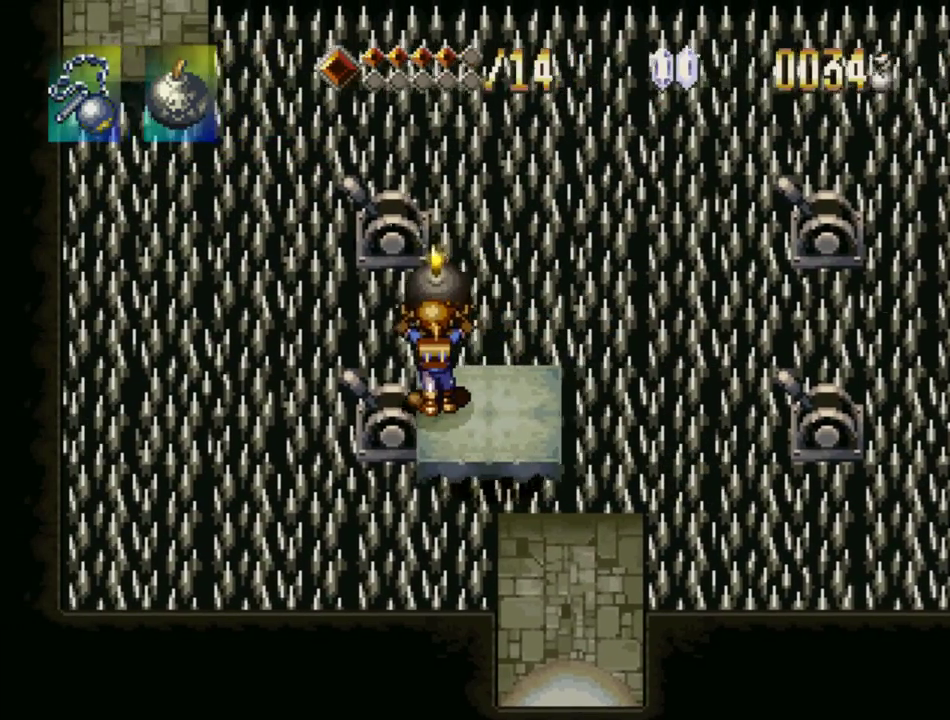
{"buttons": [], "events": [[50, "DPAD_RIGHT", "down"], [67, "DPAD_UP", "down"], [150, "DPAD_RIGHT", "up"], [150, "DPAD_UP", "up"], [417, "SQUARE", "down"], [483, "SQUARE", "up"]]}
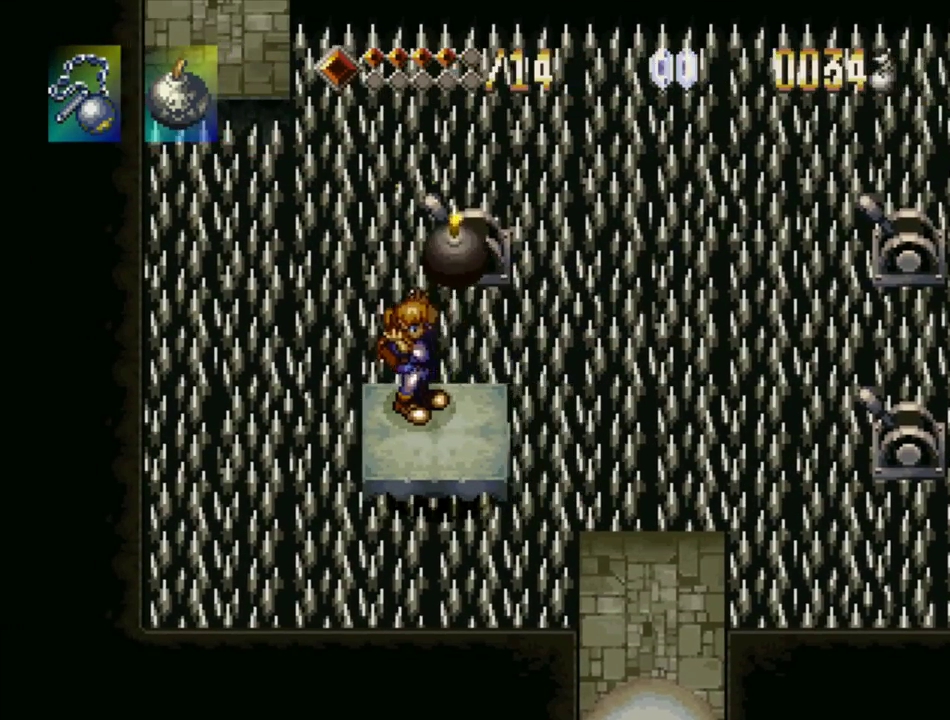
{"buttons": ["CIRCLE"], "events": [[383, "CROSS", "down"], [467, "CIRCLE", "down"], [500, "CROSS", "up"]]}
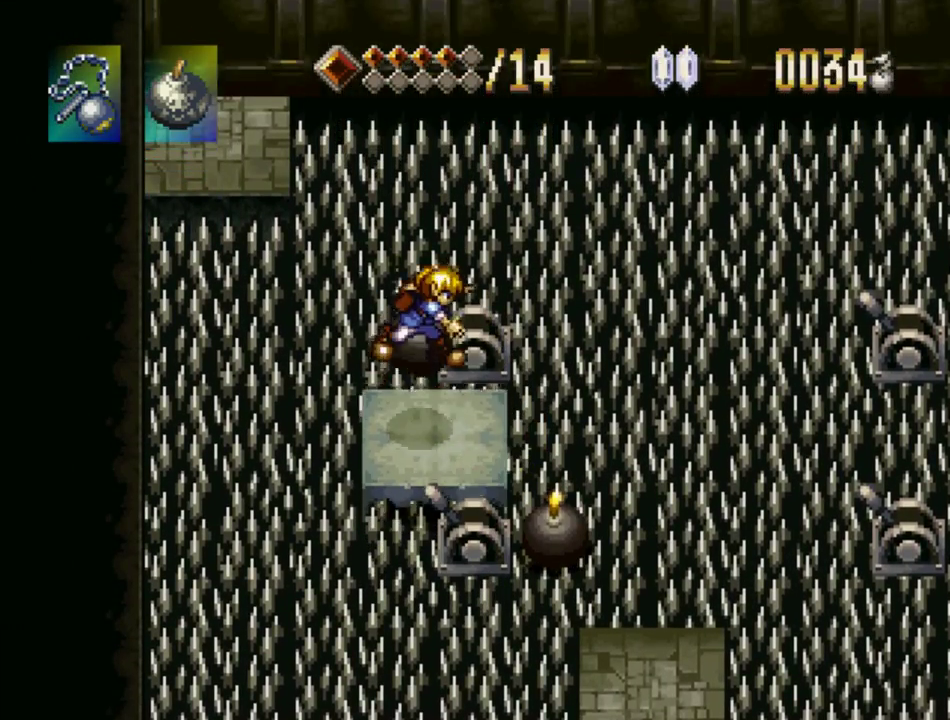
{"buttons": ["DPAD_RIGHT"], "events": [[67, "CIRCLE", "up"], [317, "DPAD_RIGHT", "down"], [317, "DPAD_UP", "down"], [467, "DPAD_UP", "up"]]}
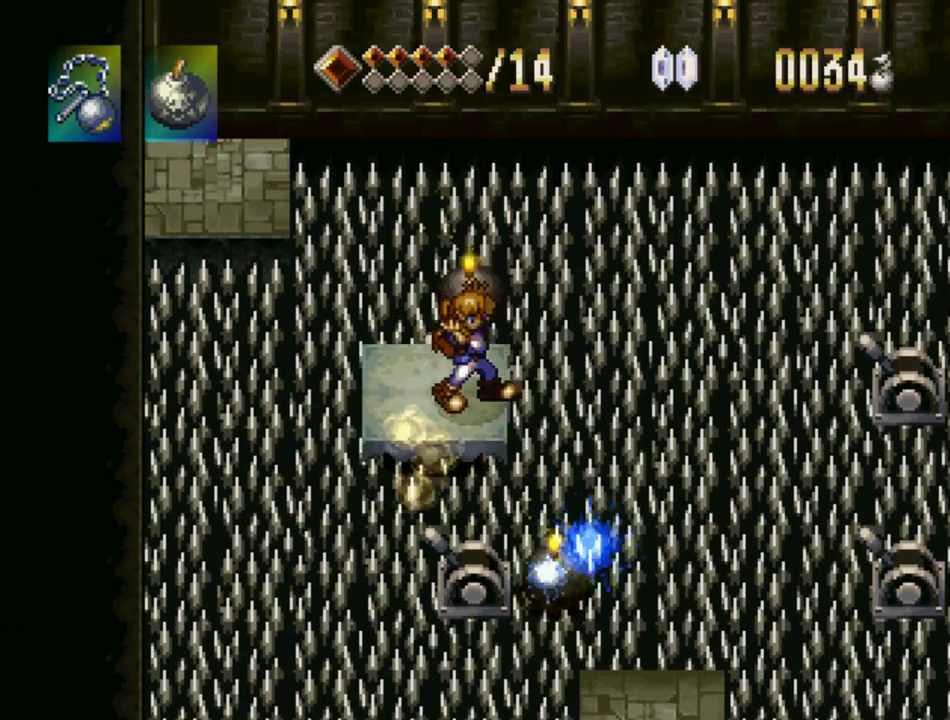
{"buttons": [], "events": [[50, "DPAD_RIGHT", "up"], [333, "DPAD_LEFT", "down"], [400, "DPAD_LEFT", "up"]]}
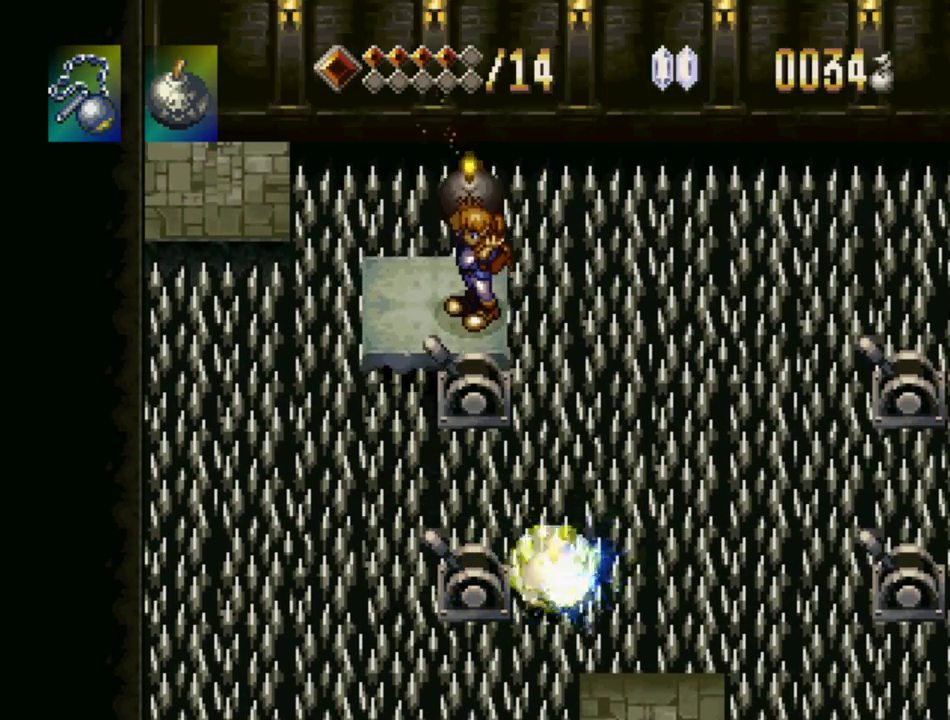
{"buttons": [], "events": [[67, "SQUARE", "down"], [133, "SQUARE", "up"]]}
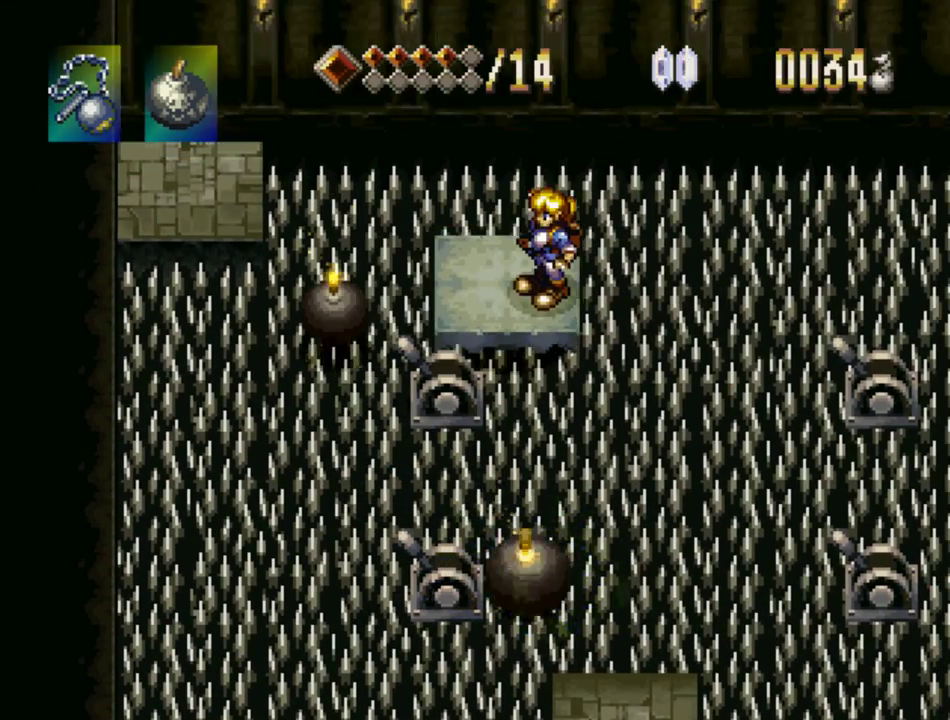
{"buttons": [], "events": [[217, "CROSS", "down"], [317, "CIRCLE", "down"], [350, "CROSS", "up"], [450, "CIRCLE", "up"]]}
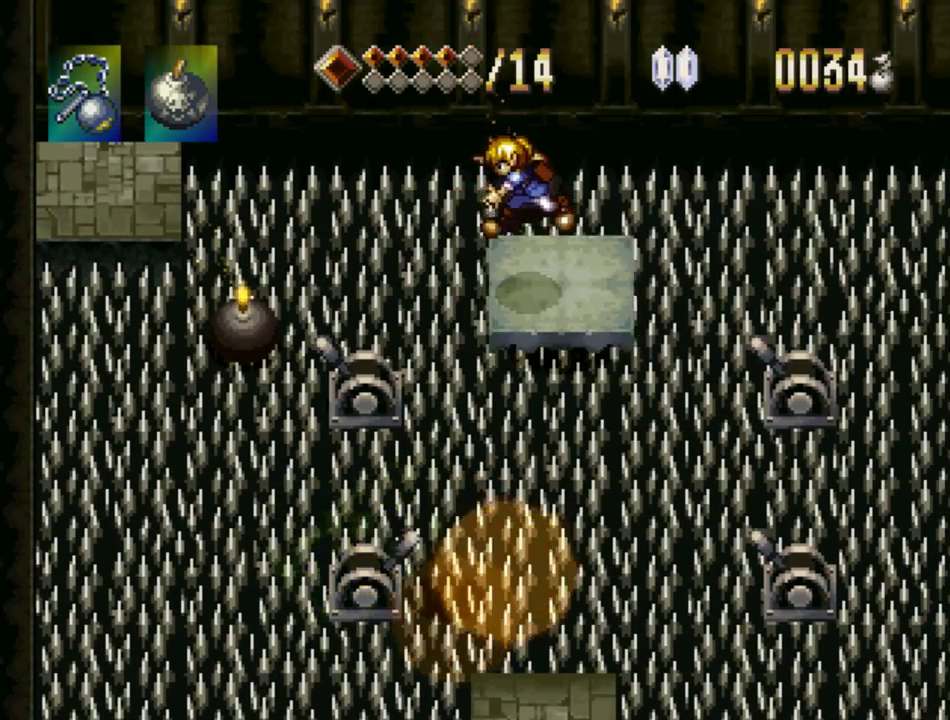
{"buttons": [], "events": [[133, "DPAD_RIGHT", "down"], [350, "DPAD_RIGHT", "up"]]}
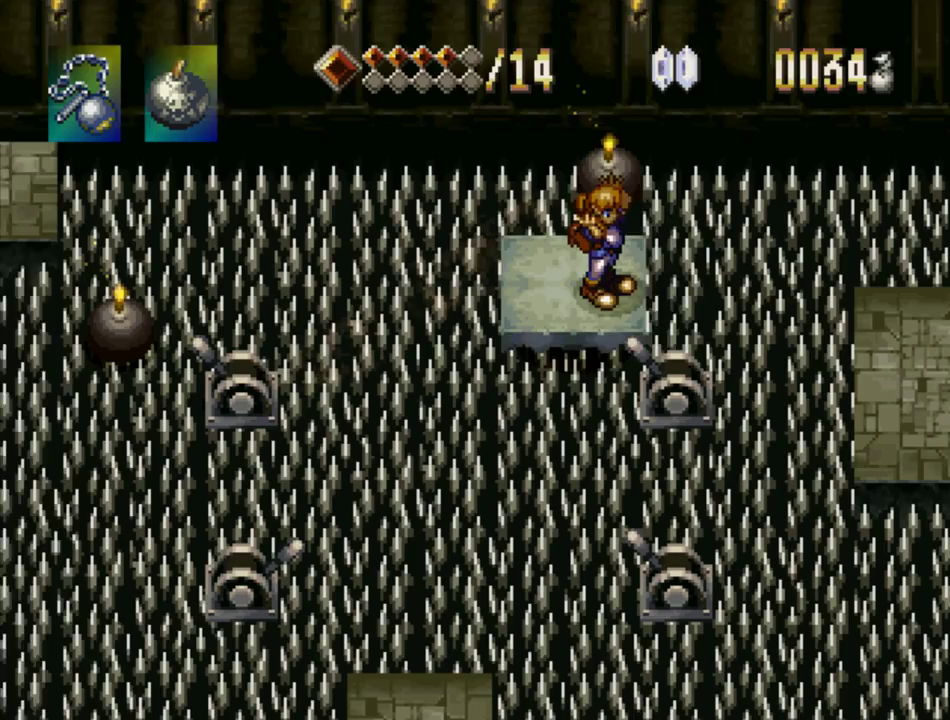
{"buttons": [], "events": [[117, "DPAD_DOWN", "down"], [167, "DPAD_DOWN", "up"], [183, "SQUARE", "down"], [233, "SQUARE", "up"]]}
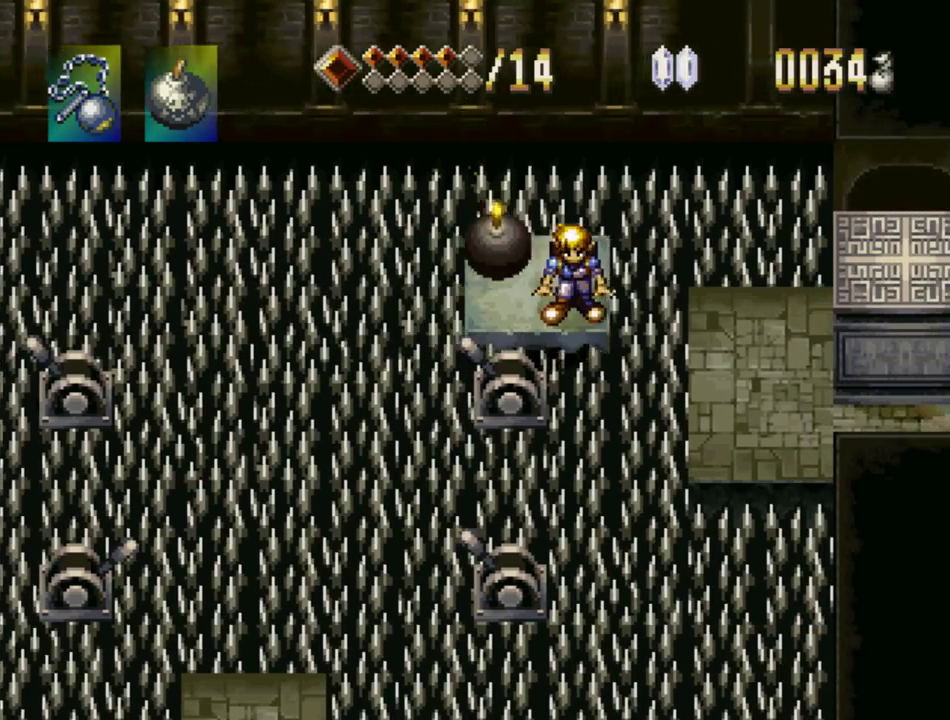
{"buttons": [], "events": [[283, "CROSS", "down"], [333, "CIRCLE", "down"], [350, "CROSS", "up"], [433, "CIRCLE", "up"]]}
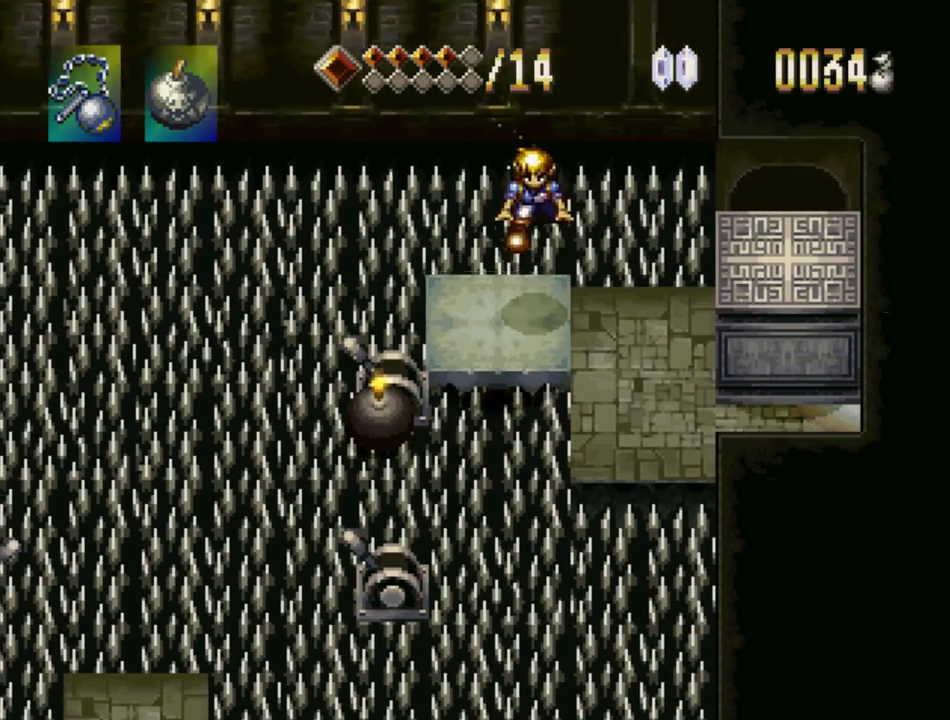
{"buttons": ["DPAD_DOWN"], "events": [[350, "DPAD_DOWN", "down"]]}
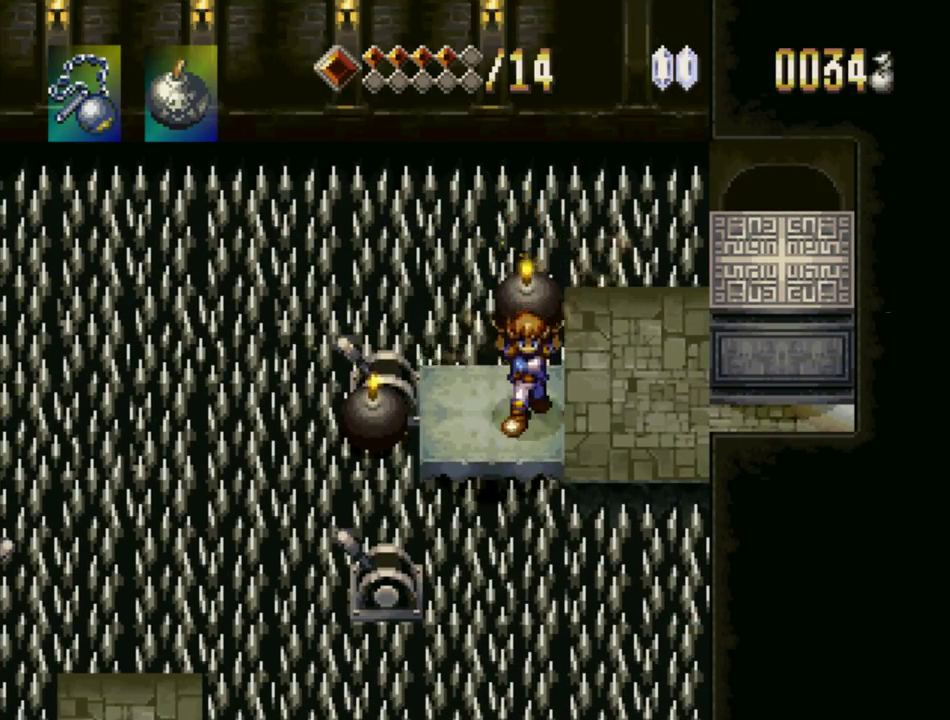
{"buttons": [], "events": [[117, "DPAD_DOWN", "up"], [267, "DPAD_LEFT", "down"], [317, "DPAD_LEFT", "up"], [383, "SQUARE", "down"], [483, "SQUARE", "up"]]}
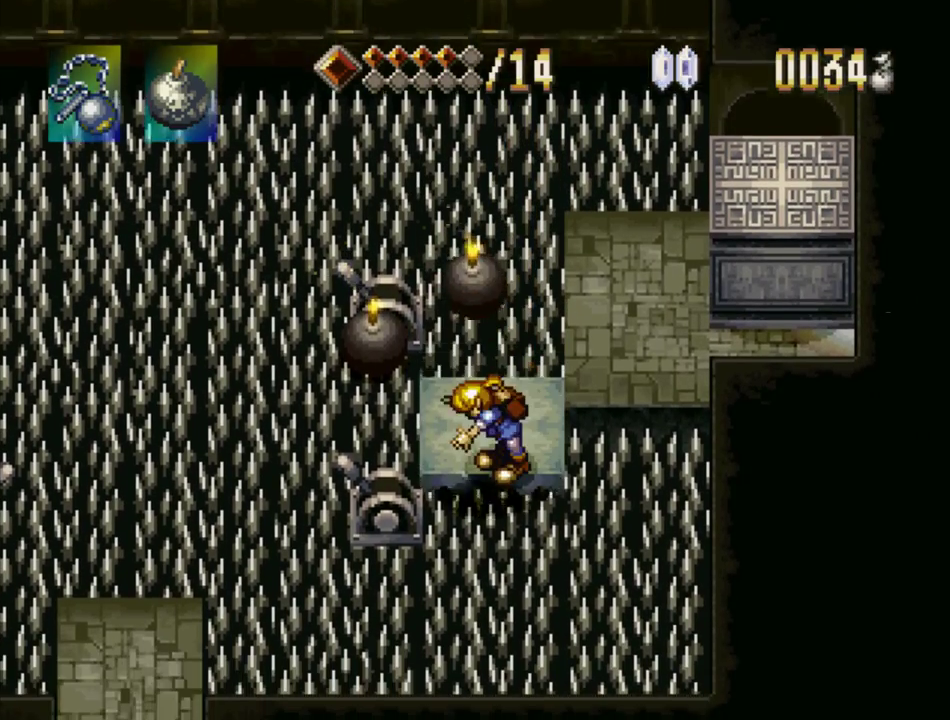
{"buttons": ["DPAD_UP", "DPAD_RIGHT"], "events": [[317, "DPAD_UP", "down"], [350, "DPAD_RIGHT", "down"]]}
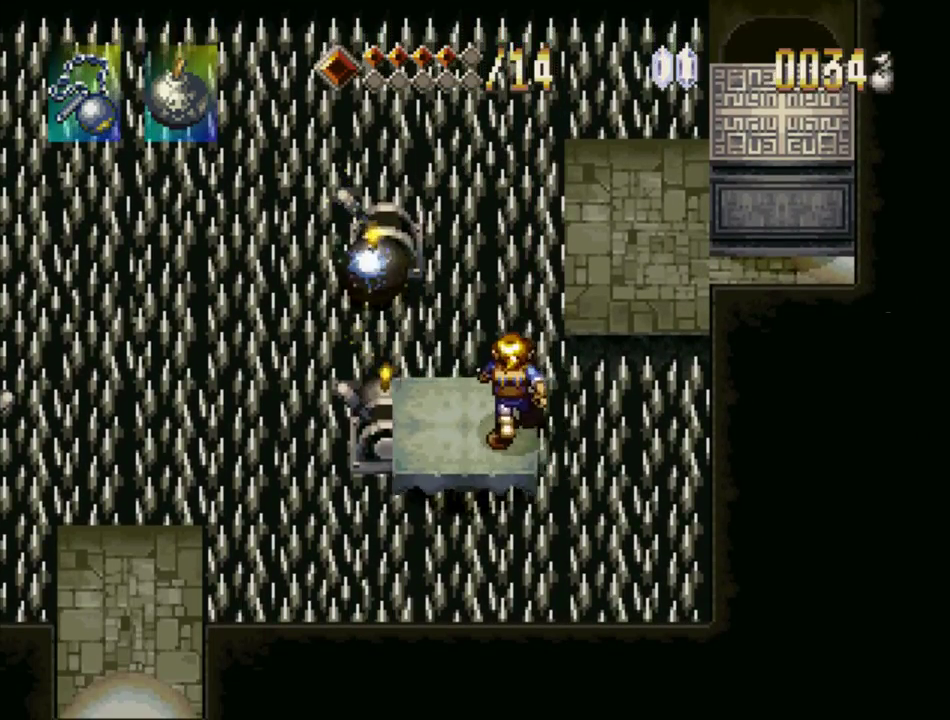
{"buttons": ["DPAD_UP"], "events": [[50, "CROSS", "down"], [183, "DPAD_RIGHT", "up"], [317, "DPAD_RIGHT", "down"], [450, "CROSS", "up"], [500, "DPAD_RIGHT", "up"]]}
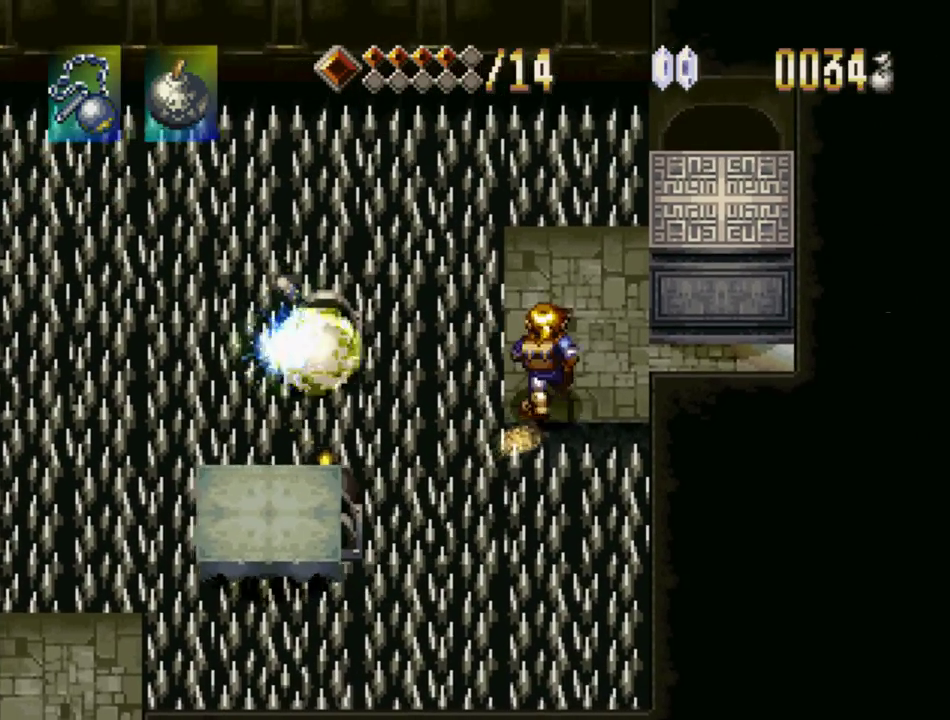
{"buttons": [], "events": [[300, "DPAD_UP", "up"]]}
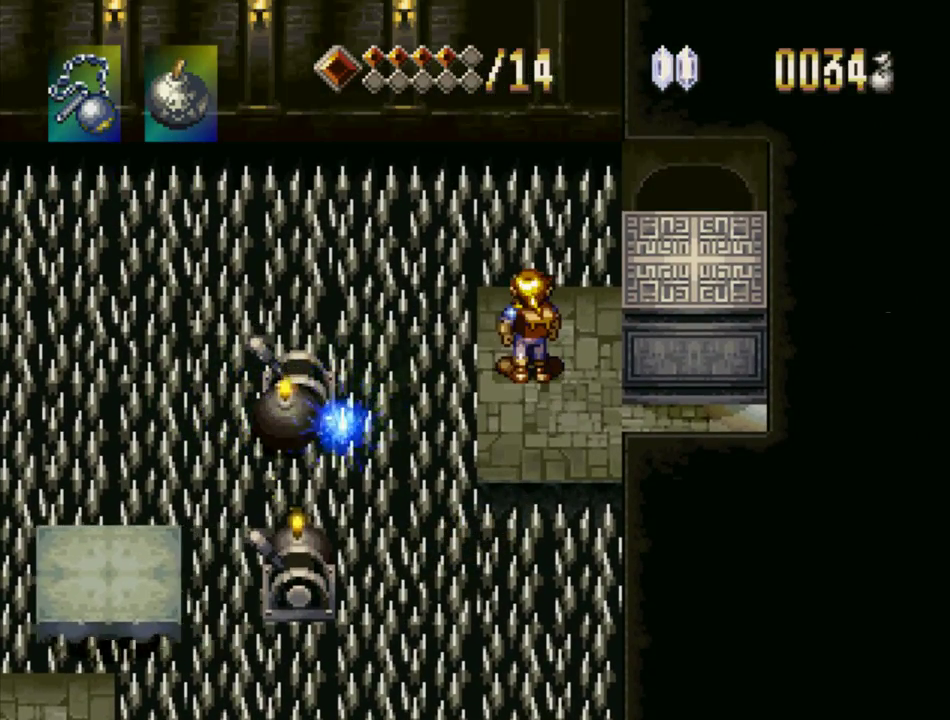
{"buttons": [], "events": [[83, "DPAD_LEFT", "down"], [183, "DPAD_LEFT", "up"]]}
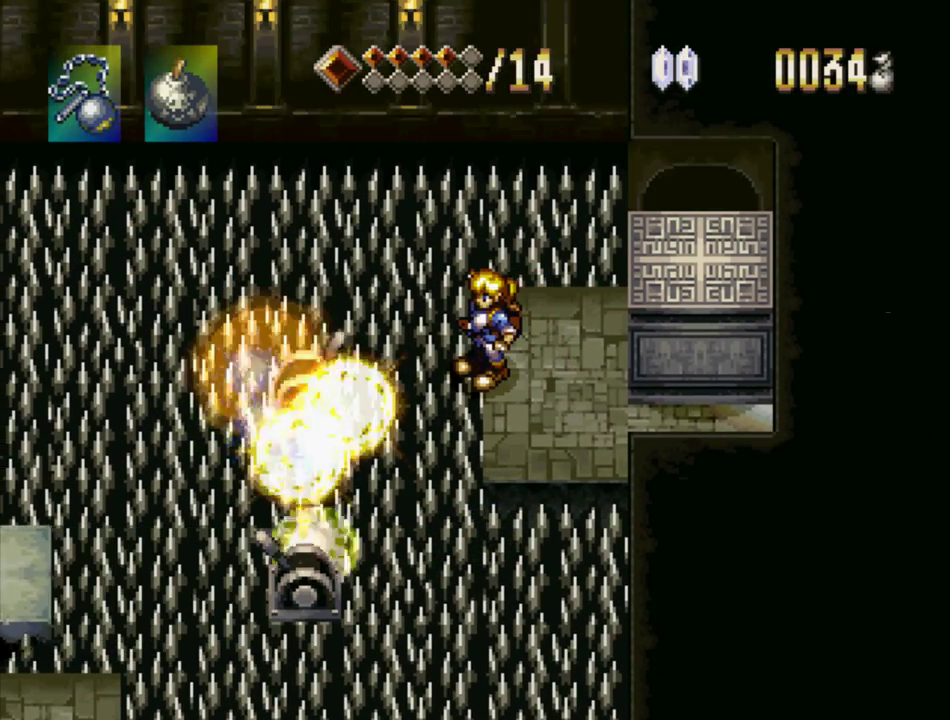
{"buttons": ["CROSS", "DPAD_LEFT"], "events": [[200, "DPAD_LEFT", "down"], [233, "CROSS", "down"]]}
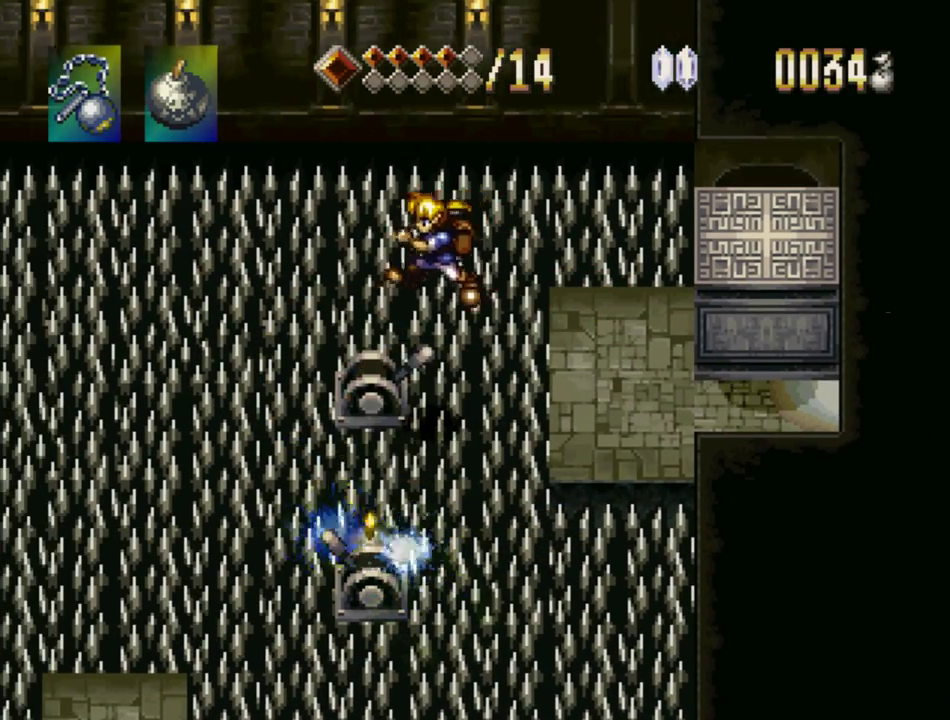
{"buttons": ["DPAD_LEFT"], "events": [[133, "CROSS", "up"], [133, "DPAD_LEFT", "up"], [150, "DPAD_RIGHT", "down"], [317, "DPAD_RIGHT", "up"], [483, "DPAD_LEFT", "down"]]}
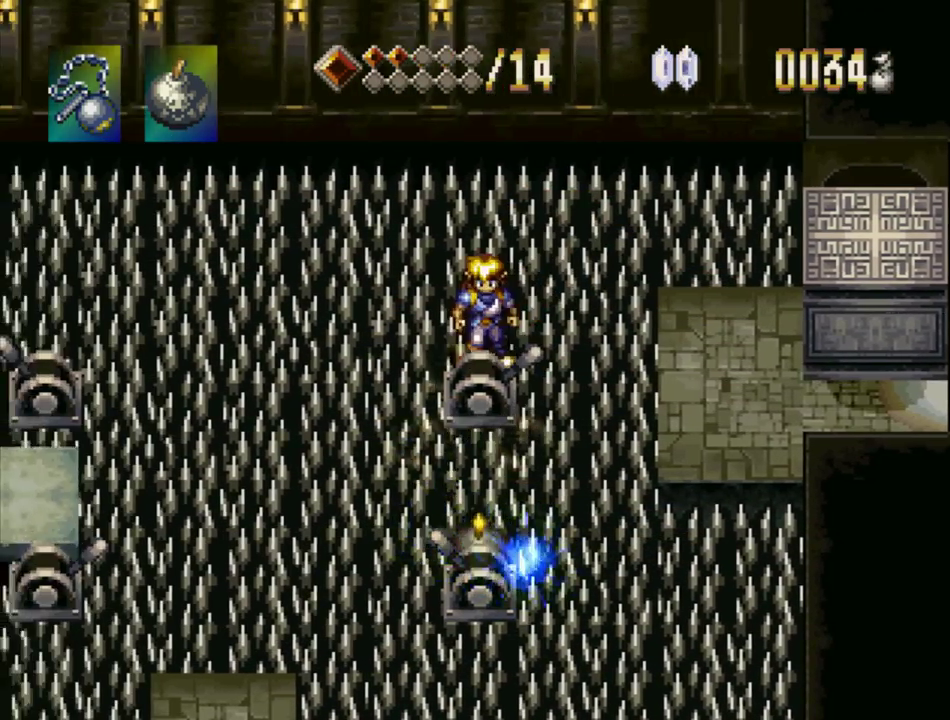
{"buttons": ["DPAD_DOWN", "DPAD_LEFT"], "events": [[217, "DPAD_DOWN", "down"]]}
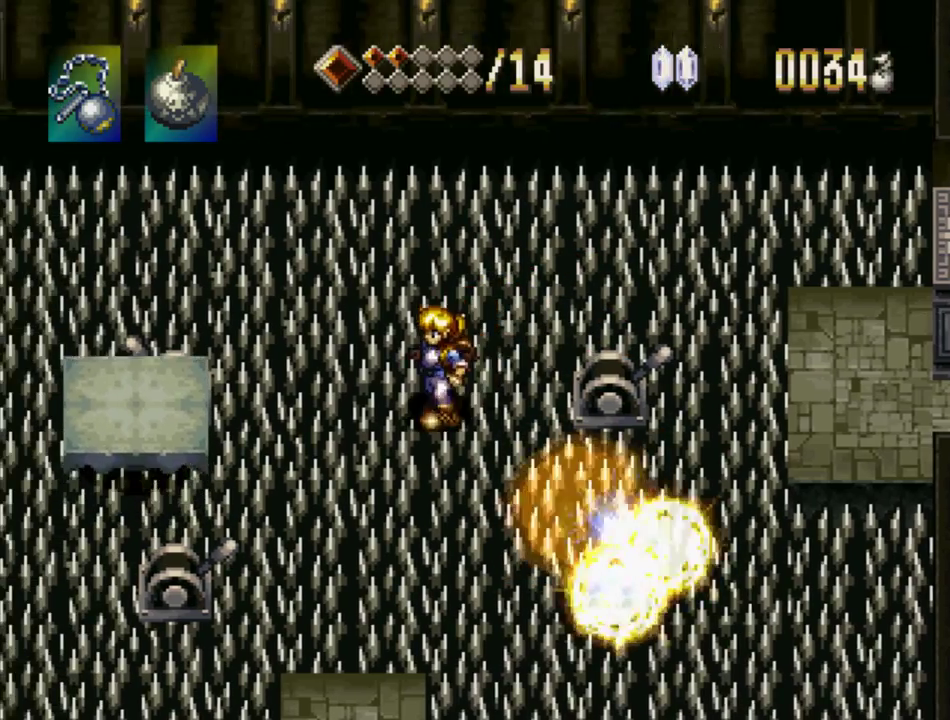
{"buttons": [], "events": [[50, "DPAD_DOWN", "up"], [200, "SQUARE", "down"], [250, "DPAD_LEFT", "up"], [300, "SQUARE", "up"]]}
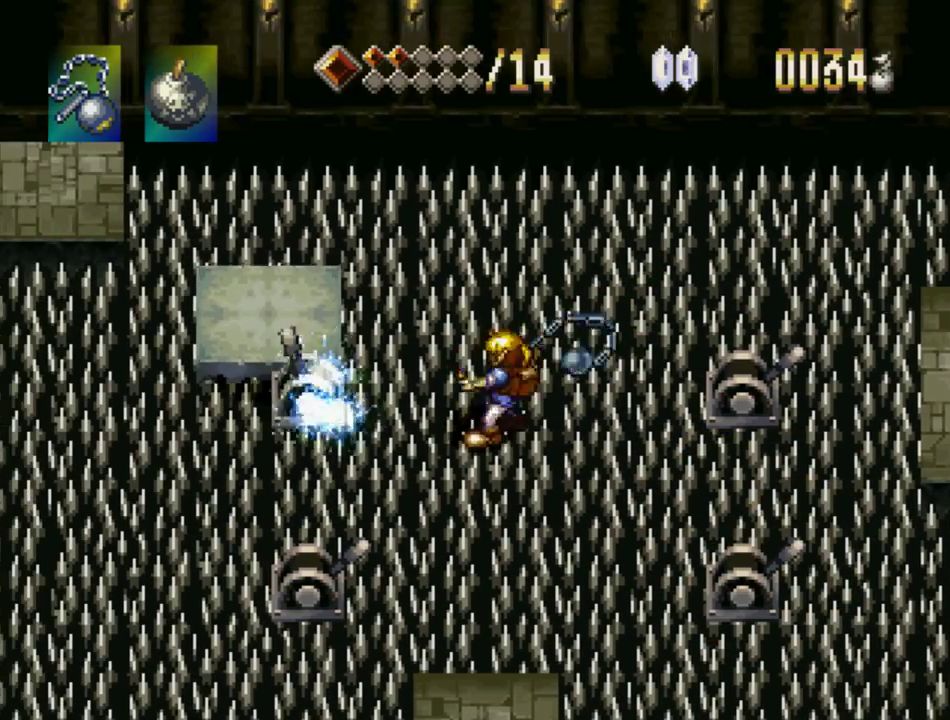
{"buttons": ["DPAD_RIGHT"], "events": [[17, "DPAD_RIGHT", "down"]]}
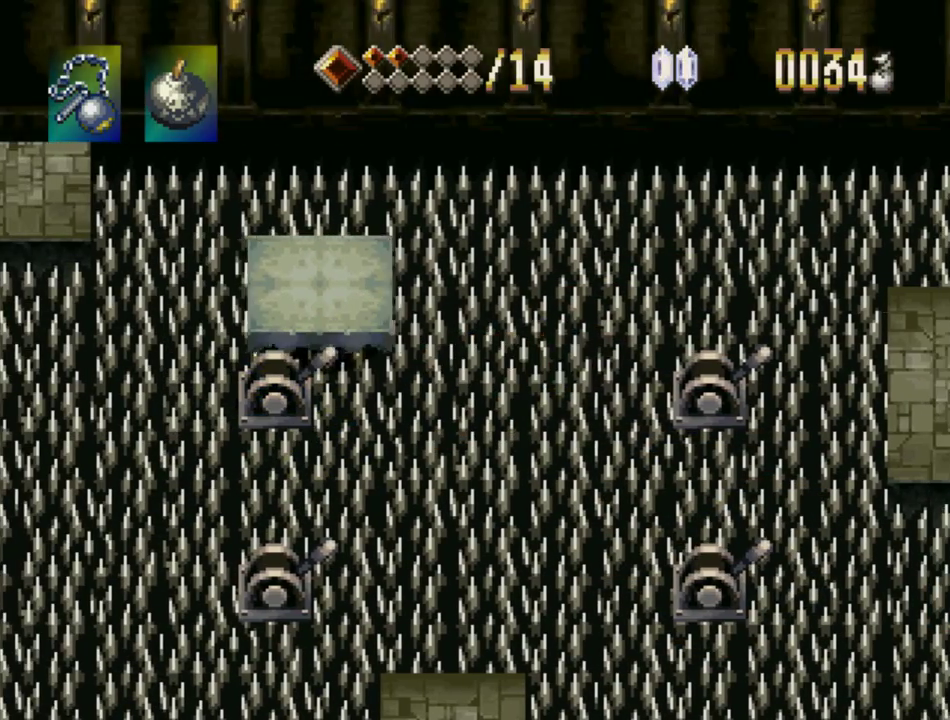
{"buttons": [], "events": [[33, "DPAD_LEFT", "down"], [33, "DPAD_RIGHT", "up"], [133, "DPAD_LEFT", "up"]]}
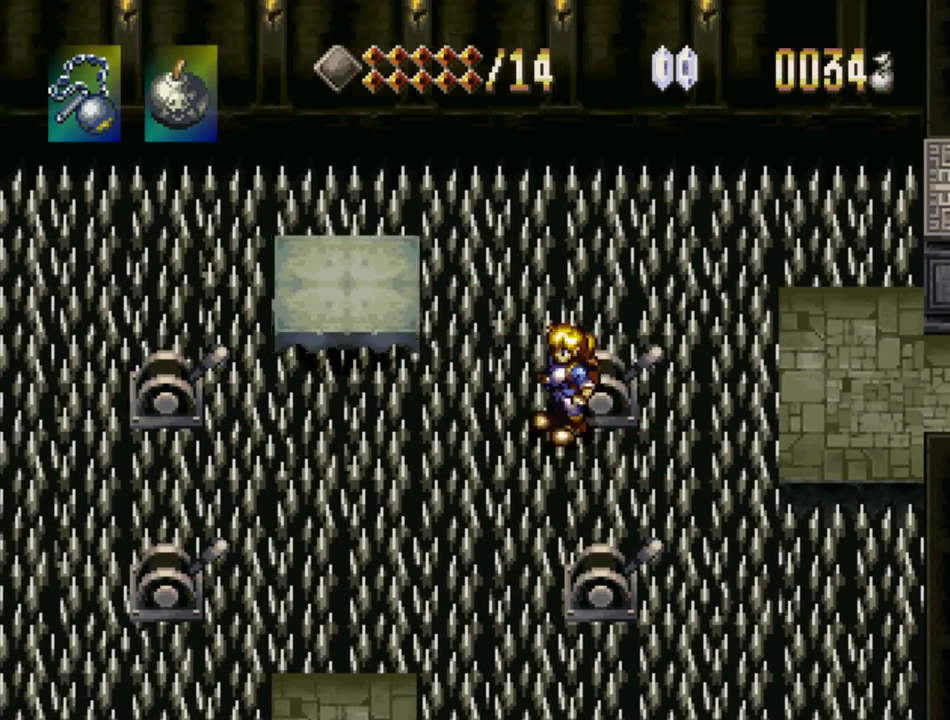
{"buttons": ["CROSS", "DPAD_RIGHT"], "events": [[100, "DPAD_RIGHT", "down"], [300, "CROSS", "down"]]}
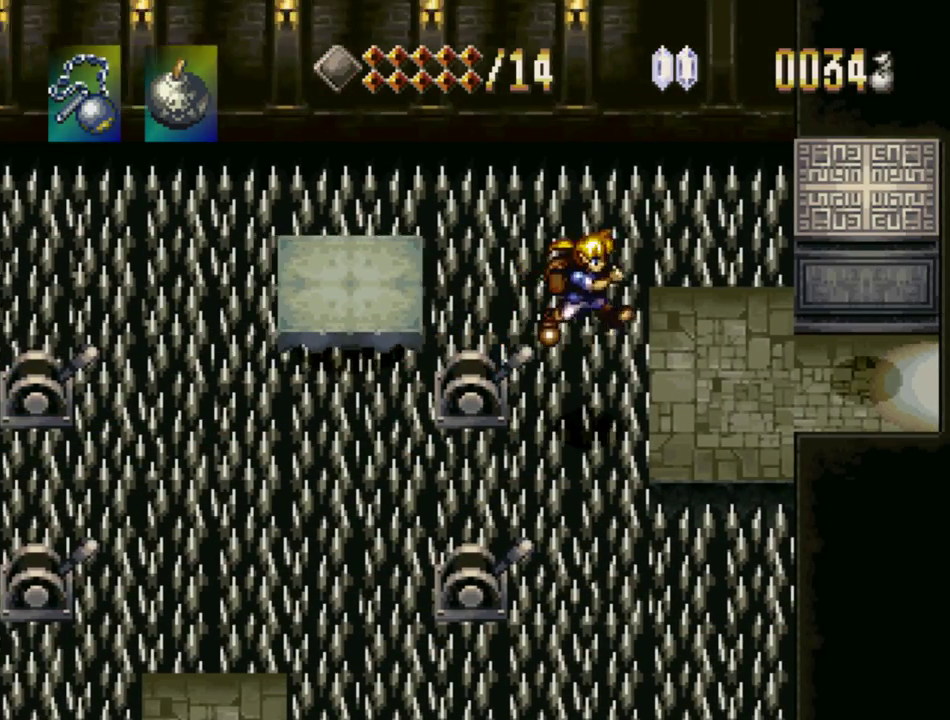
{"buttons": [], "events": [[117, "CROSS", "up"], [250, "DPAD_RIGHT", "up"]]}